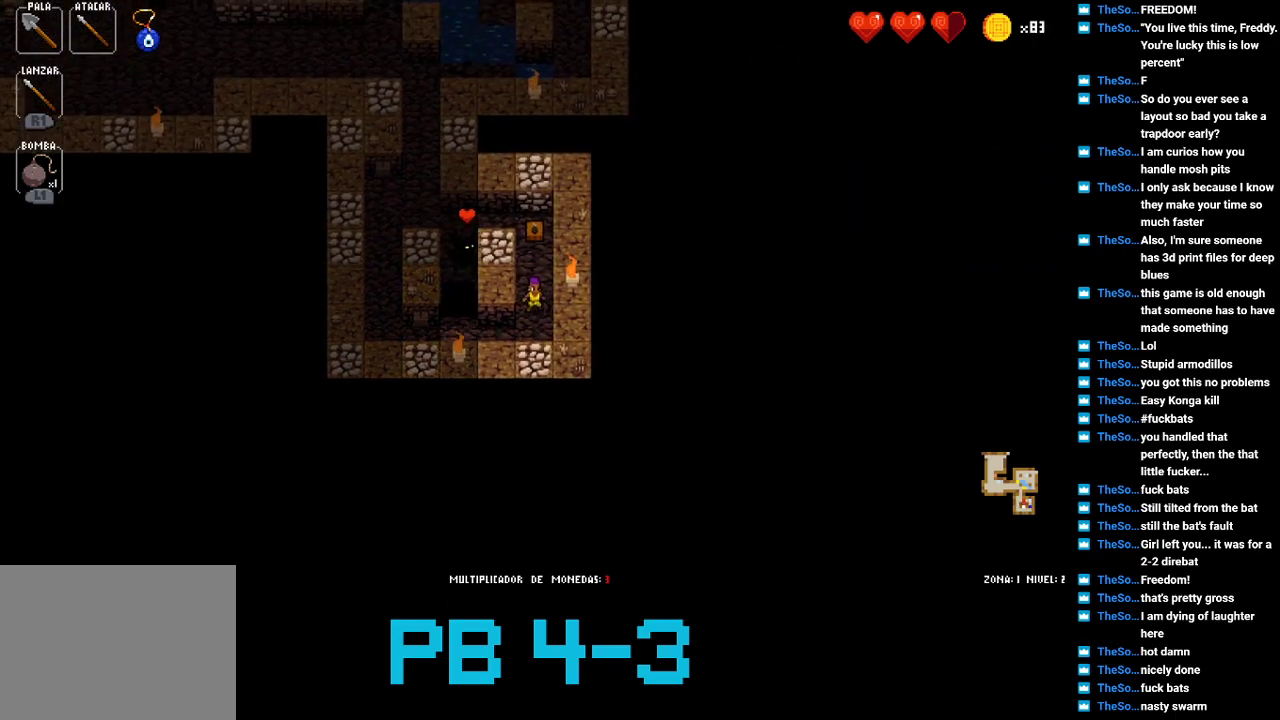
Gameplay with a controller (PlayStation layout); each line is a JSON object with the inputs held at the frame after it. "events" lists button and stick changes between this image and that frame as [ms after this image, input, new state], when the widget could be followed in between. Not read: L3 R3.
{"buttons": [], "events": [[33, "TRIANGLE", "up"], [333, "TRIANGLE", "down"], [433, "TRIANGLE", "up"]]}
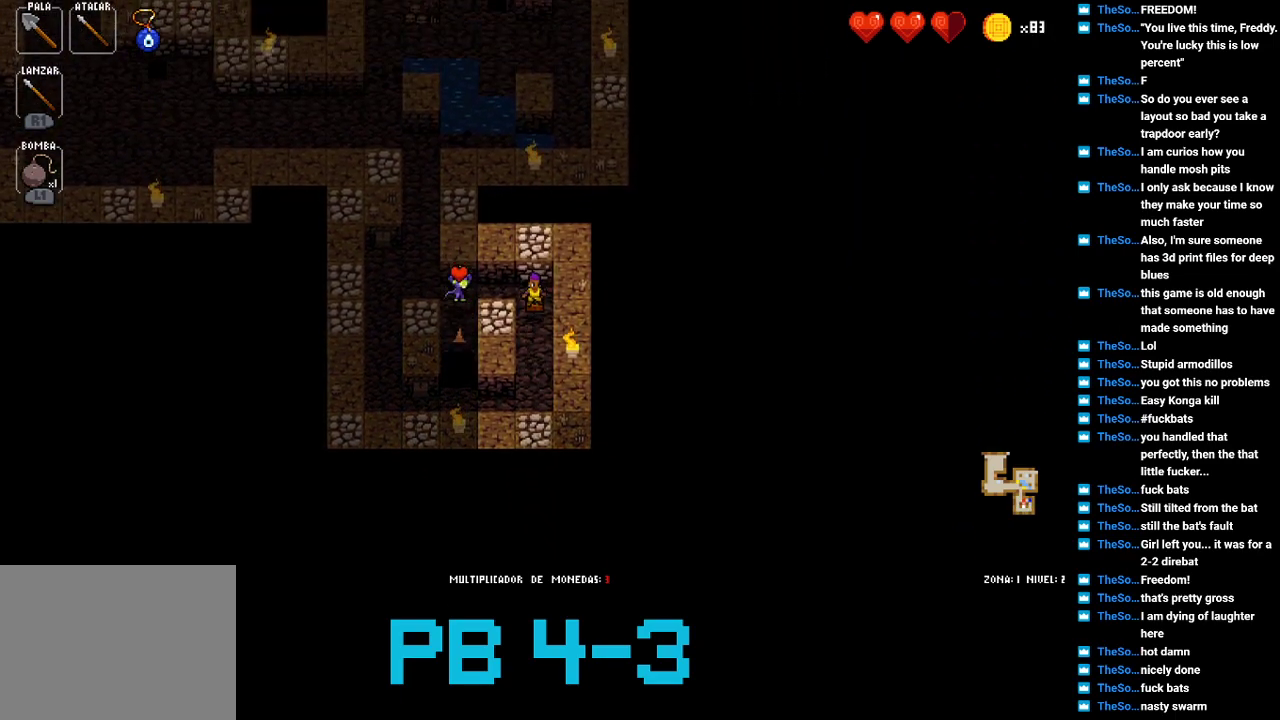
{"buttons": [], "events": [[67, "CROSS", "down"], [183, "CROSS", "up"], [350, "CROSS", "down"], [450, "CROSS", "up"]]}
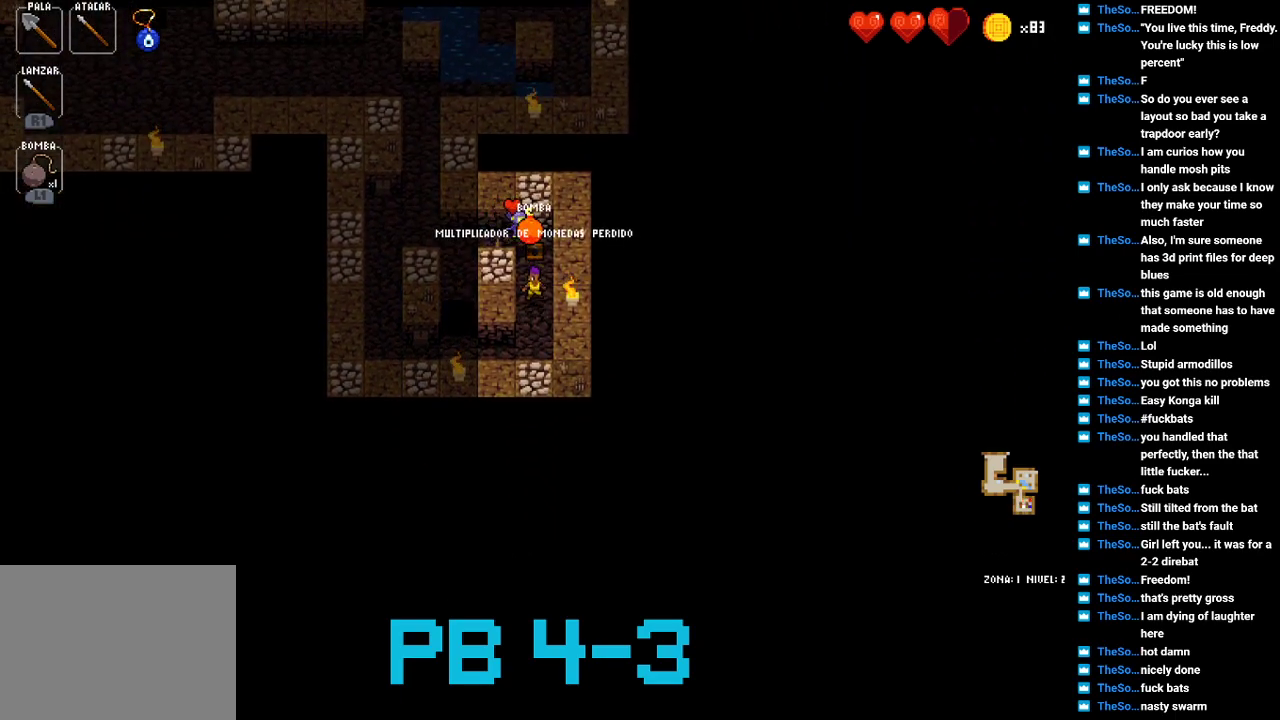
{"buttons": [], "events": [[50, "CROSS", "down"], [150, "CROSS", "up"], [333, "CIRCLE", "down"], [467, "CIRCLE", "up"]]}
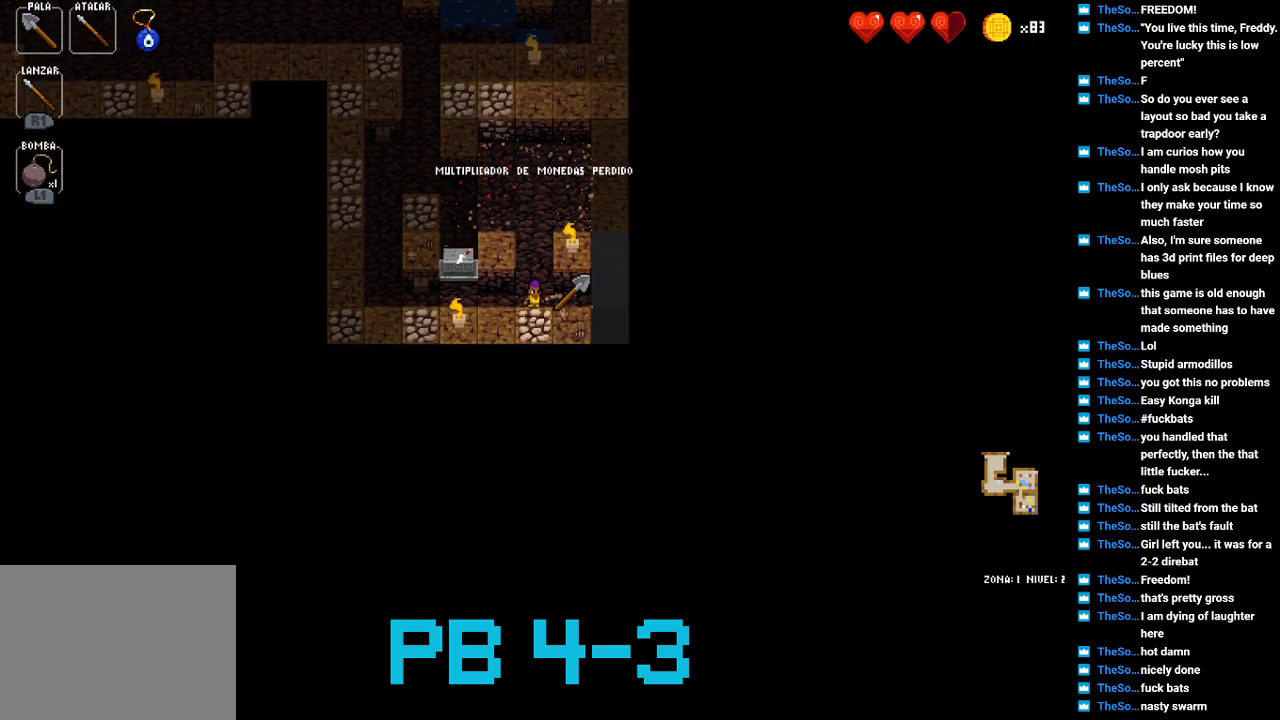
{"buttons": [], "events": [[100, "CIRCLE", "down"], [167, "CIRCLE", "up"], [333, "TRIANGLE", "down"], [400, "TRIANGLE", "up"]]}
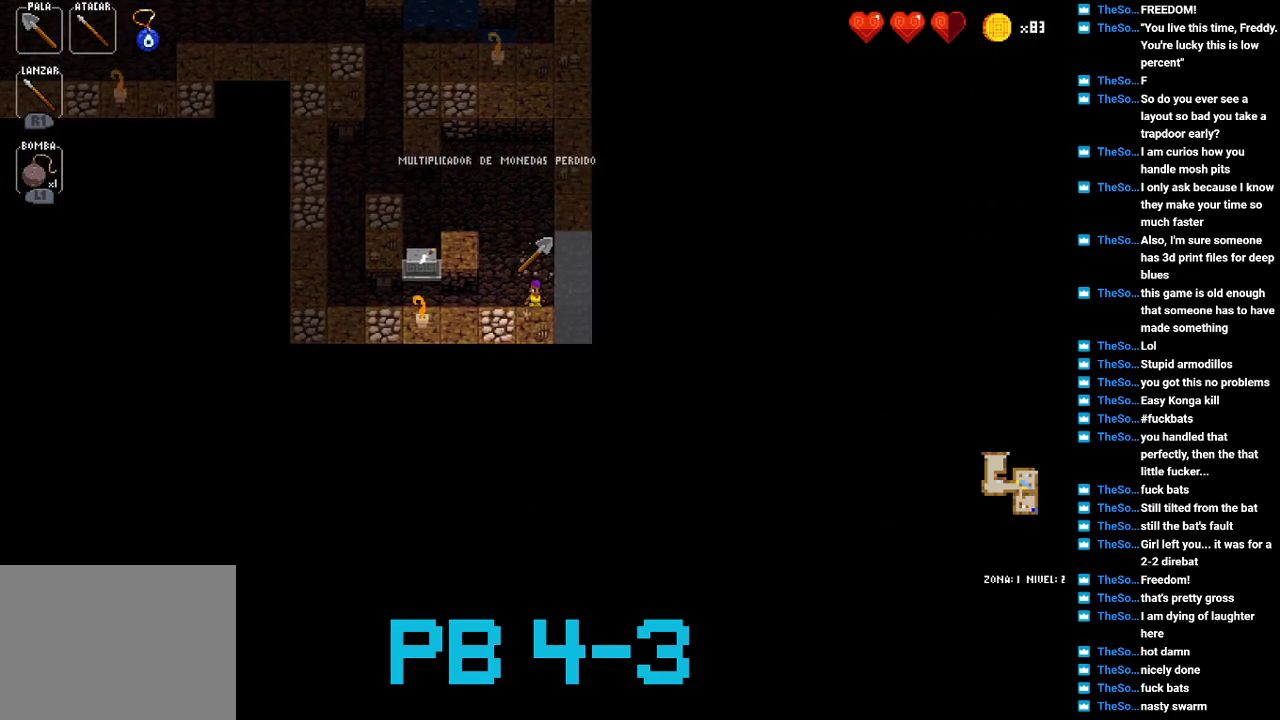
{"buttons": [], "events": [[67, "TRIANGLE", "down"], [183, "TRIANGLE", "up"], [317, "TRIANGLE", "down"], [383, "TRIANGLE", "up"]]}
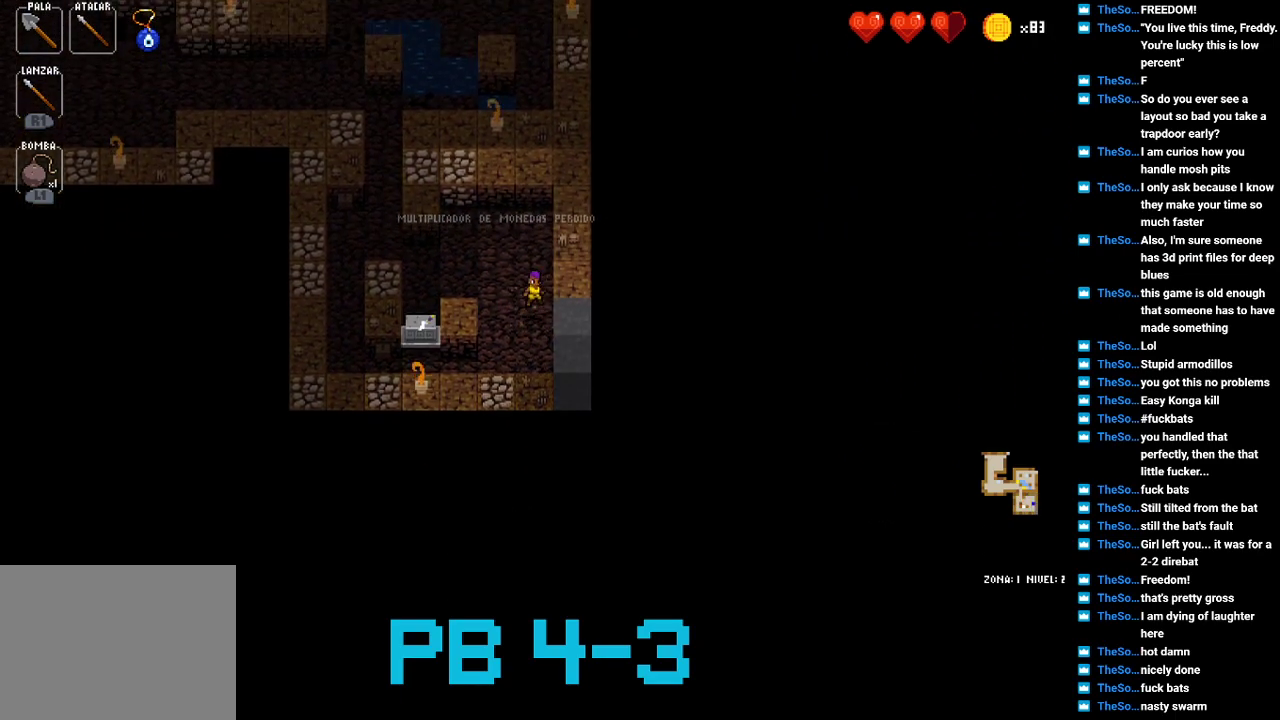
{"buttons": [], "events": [[50, "TRIANGLE", "down"], [150, "TRIANGLE", "up"], [283, "CIRCLE", "down"], [383, "CIRCLE", "up"]]}
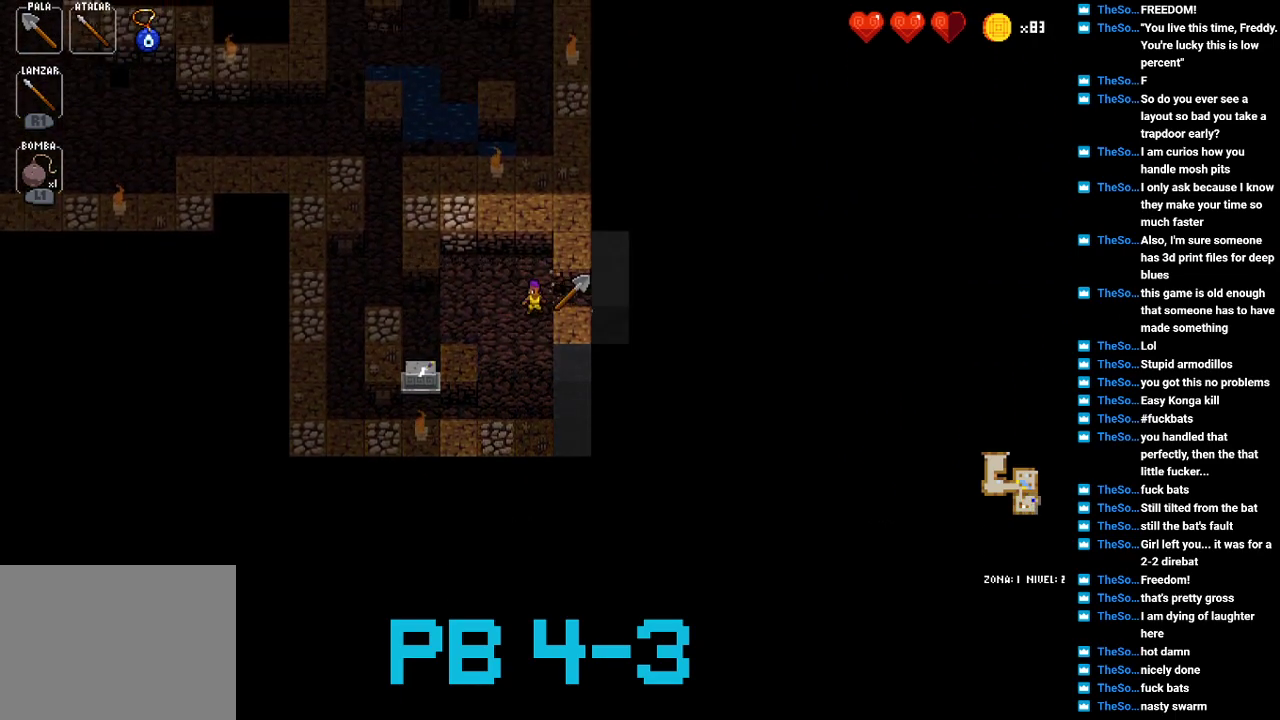
{"buttons": [], "events": [[33, "CIRCLE", "down"], [100, "CIRCLE", "up"], [233, "CIRCLE", "down"], [300, "CIRCLE", "up"], [433, "TRIANGLE", "down"], [500, "TRIANGLE", "up"]]}
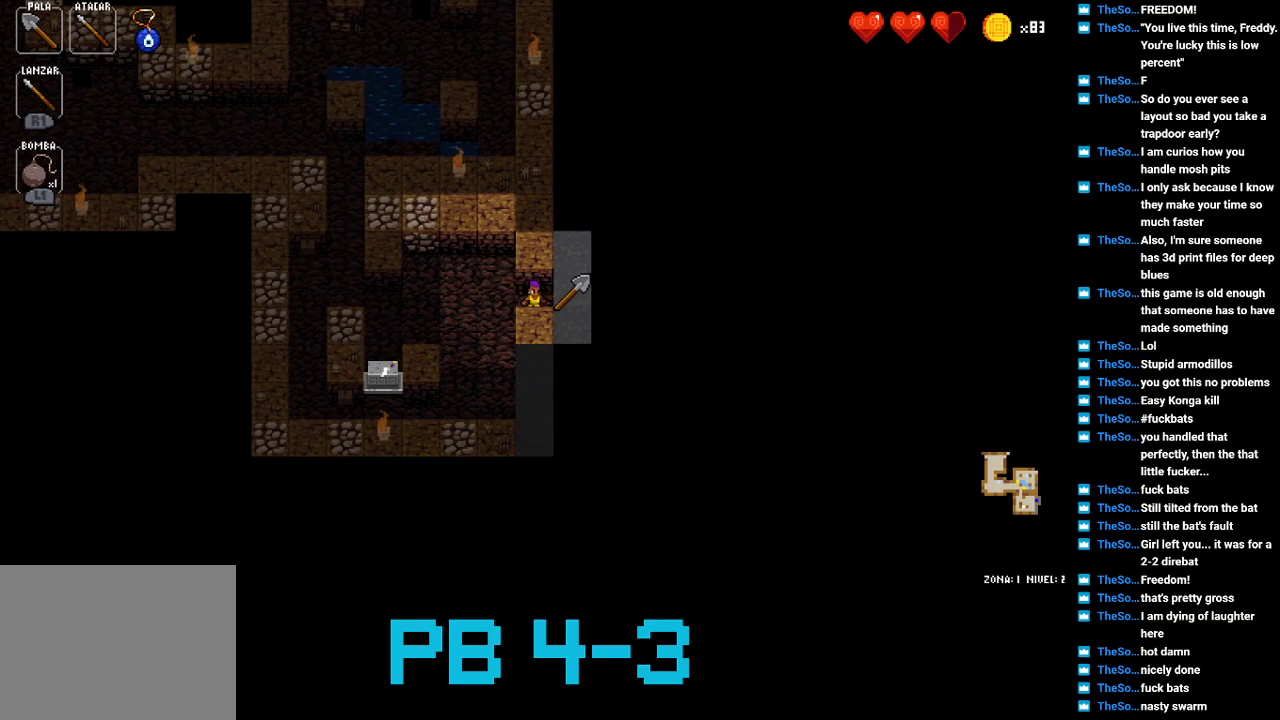
{"buttons": [], "events": [[150, "TRIANGLE", "down"], [250, "TRIANGLE", "up"], [417, "TRIANGLE", "down"], [483, "TRIANGLE", "up"]]}
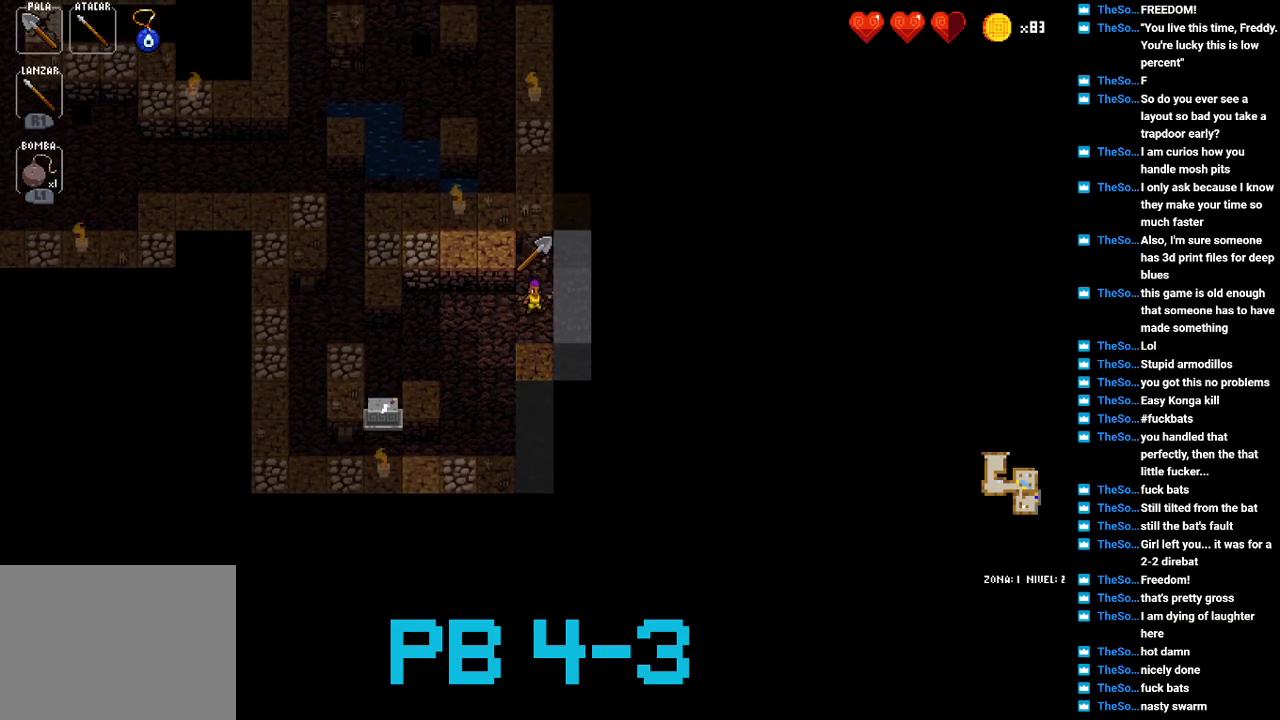
{"buttons": [], "events": [[150, "SQUARE", "down"], [217, "SQUARE", "up"], [350, "TRIANGLE", "down"], [467, "TRIANGLE", "up"]]}
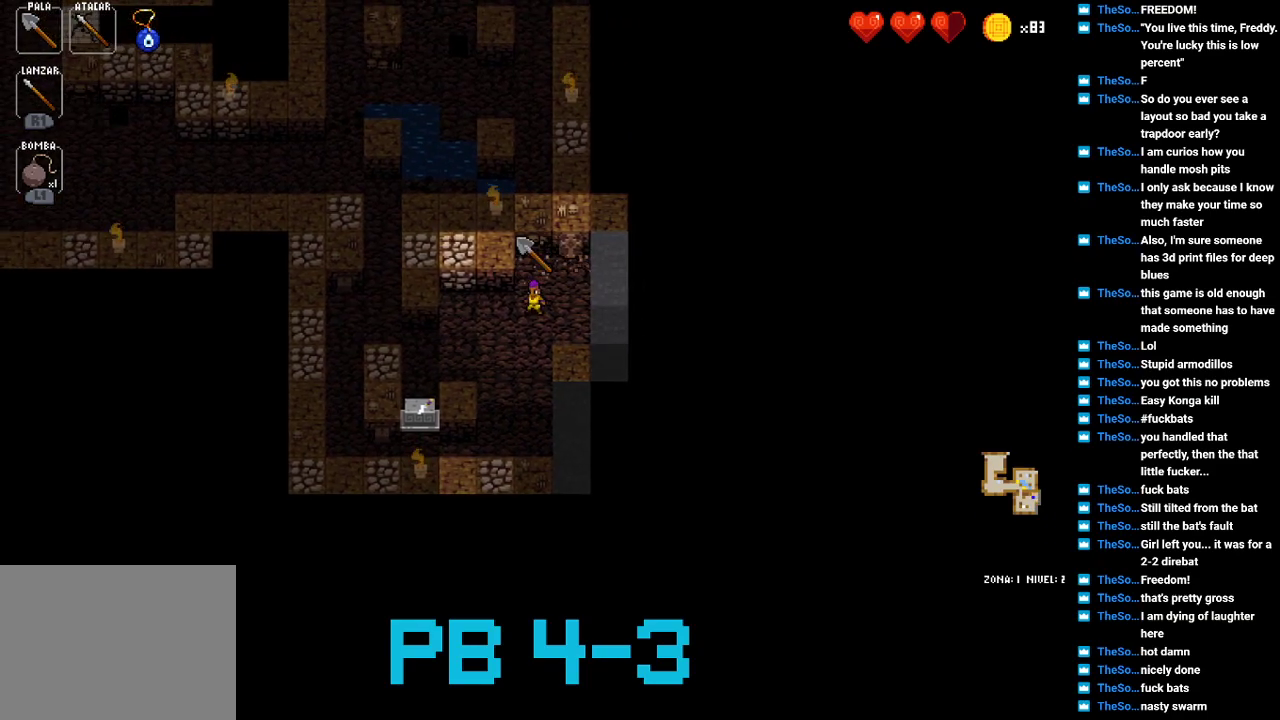
{"buttons": [], "events": [[100, "TRIANGLE", "down"], [167, "TRIANGLE", "up"], [300, "TRIANGLE", "down"], [400, "TRIANGLE", "up"]]}
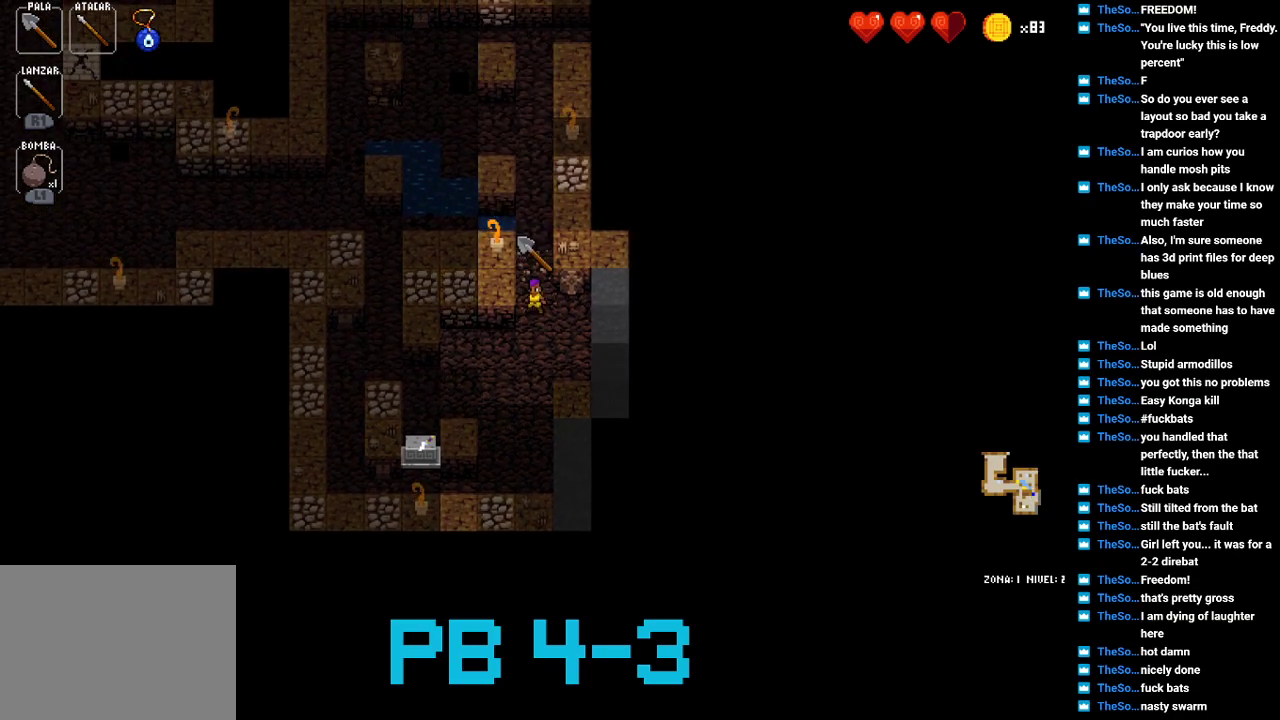
{"buttons": ["CIRCLE"], "events": [[33, "TRIANGLE", "down"], [100, "TRIANGLE", "up"], [250, "CIRCLE", "down"], [350, "CIRCLE", "up"], [483, "CIRCLE", "down"]]}
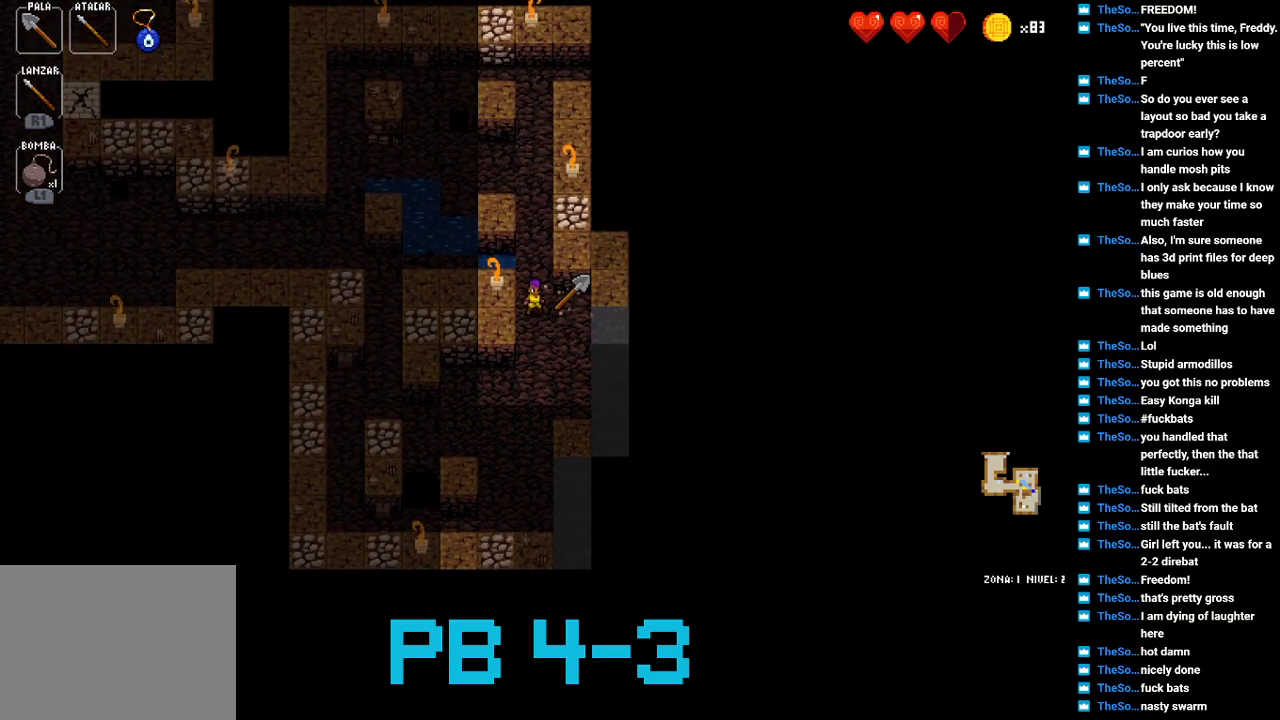
{"buttons": [], "events": [[50, "CIRCLE", "up"], [183, "CIRCLE", "down"], [250, "CIRCLE", "up"], [417, "CIRCLE", "down"], [483, "CIRCLE", "up"]]}
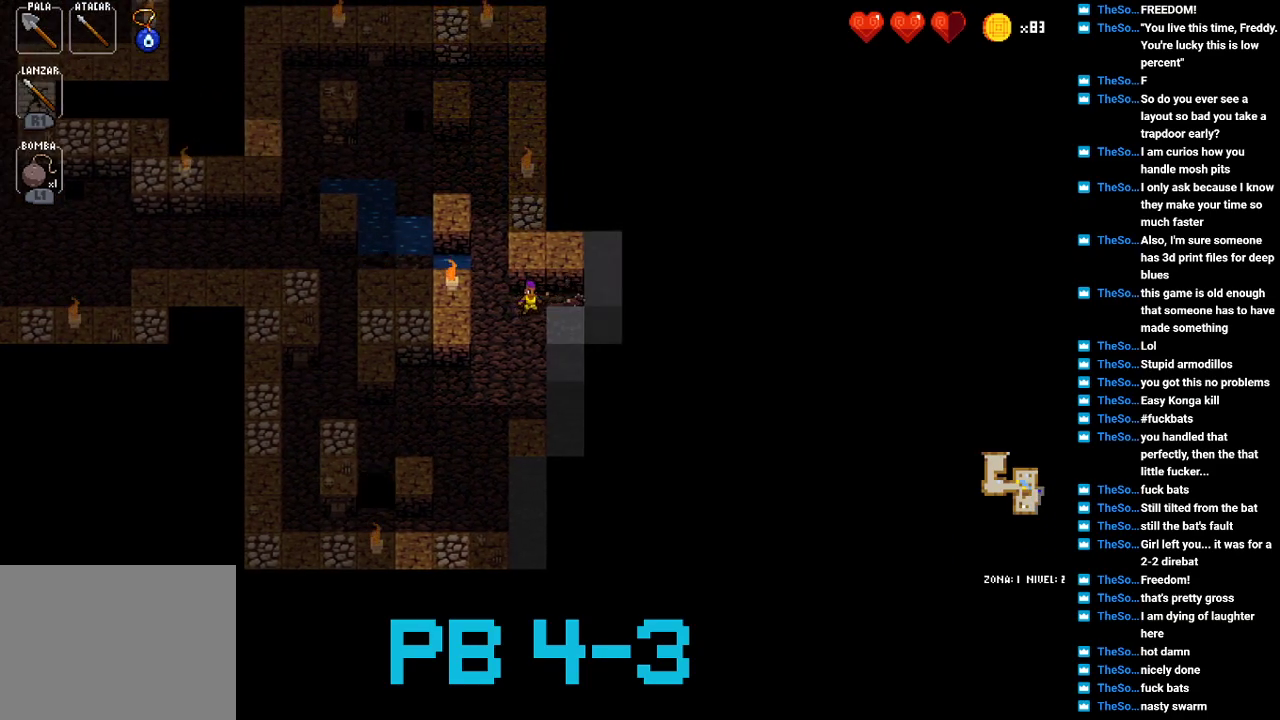
{"buttons": [], "events": [[167, "TRIANGLE", "down"], [233, "TRIANGLE", "up"], [367, "SQUARE", "down"], [467, "SQUARE", "up"]]}
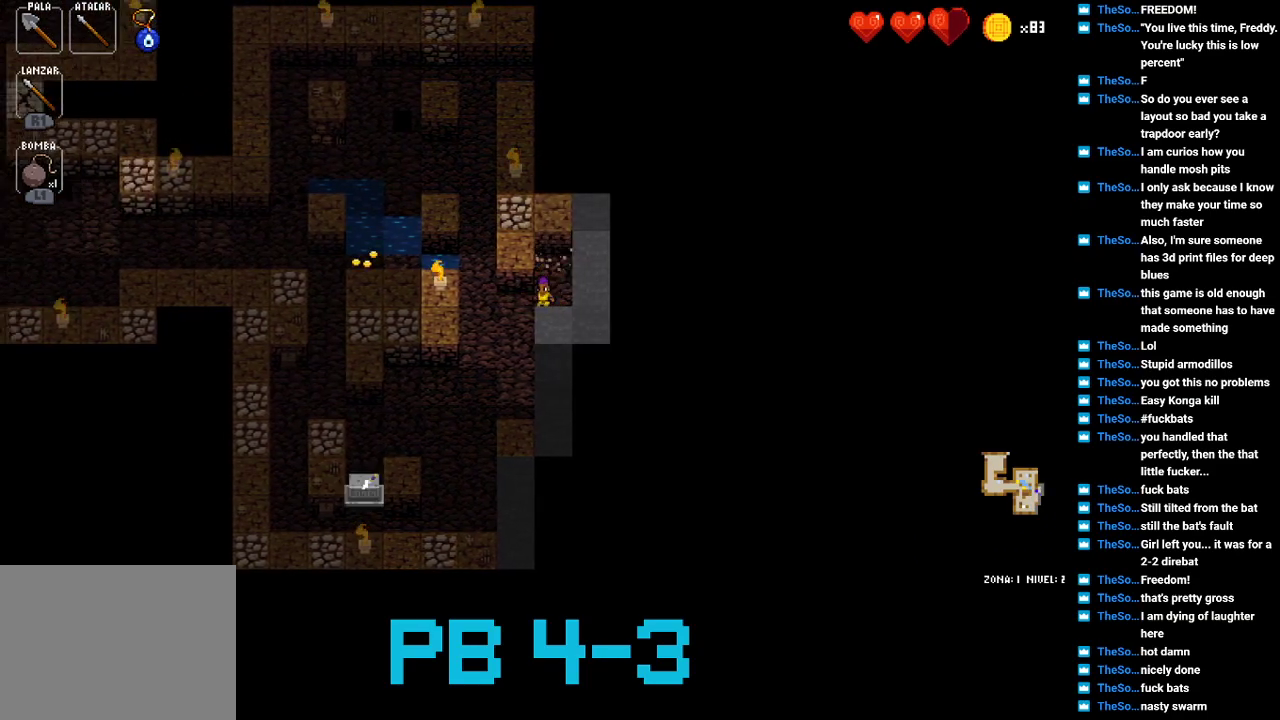
{"buttons": [], "events": [[67, "SQUARE", "down"], [133, "SQUARE", "up"], [300, "TRIANGLE", "down"], [367, "TRIANGLE", "up"]]}
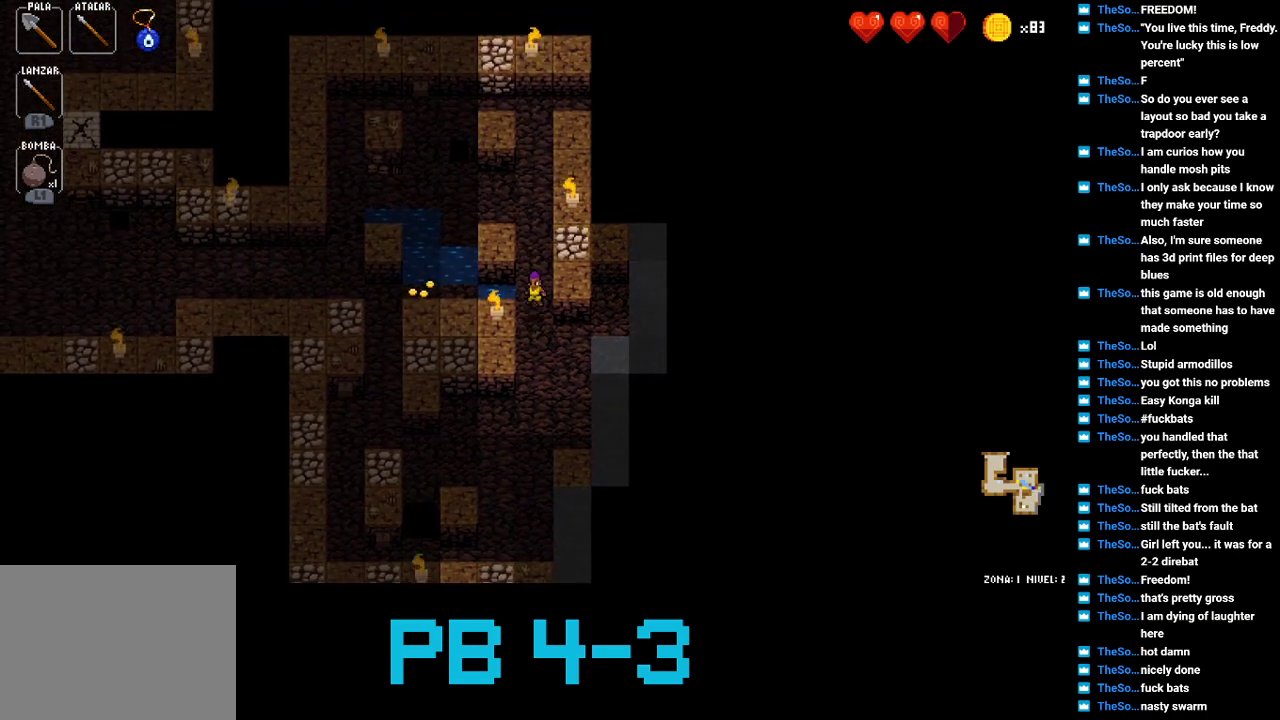
{"buttons": ["TRIANGLE"], "events": [[50, "TRIANGLE", "down"], [117, "TRIANGLE", "up"], [283, "TRIANGLE", "down"], [350, "TRIANGLE", "up"], [483, "TRIANGLE", "down"]]}
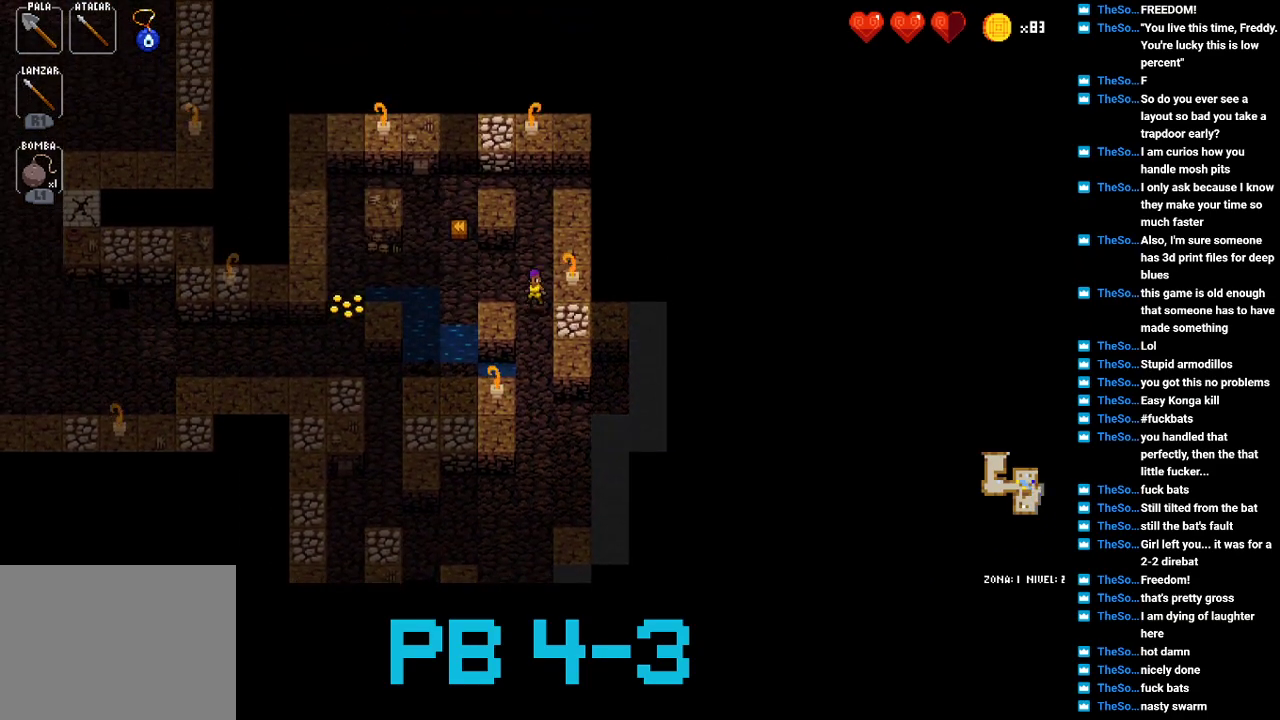
{"buttons": ["TRIANGLE"], "events": [[117, "TRIANGLE", "up"], [217, "TRIANGLE", "down"], [367, "TRIANGLE", "up"], [500, "TRIANGLE", "down"]]}
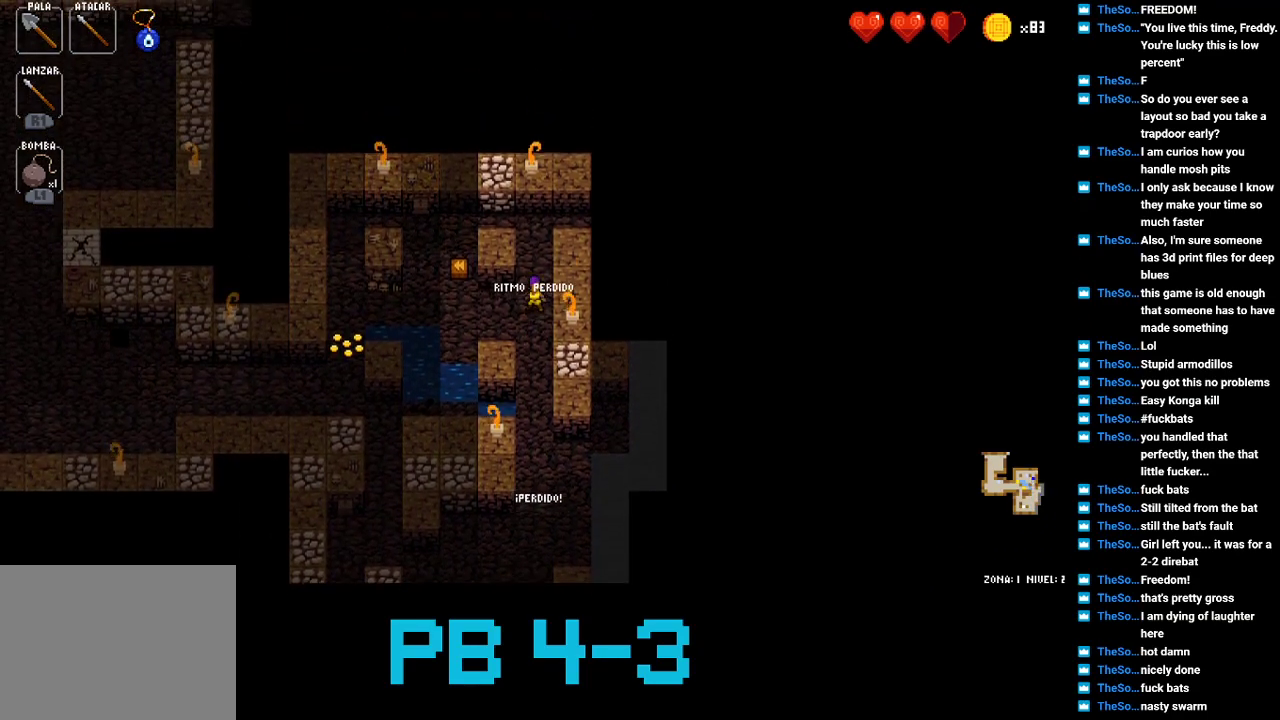
{"buttons": ["TRIANGLE"], "events": [[100, "TRIANGLE", "up"], [233, "TRIANGLE", "down"], [300, "TRIANGLE", "up"], [467, "TRIANGLE", "down"]]}
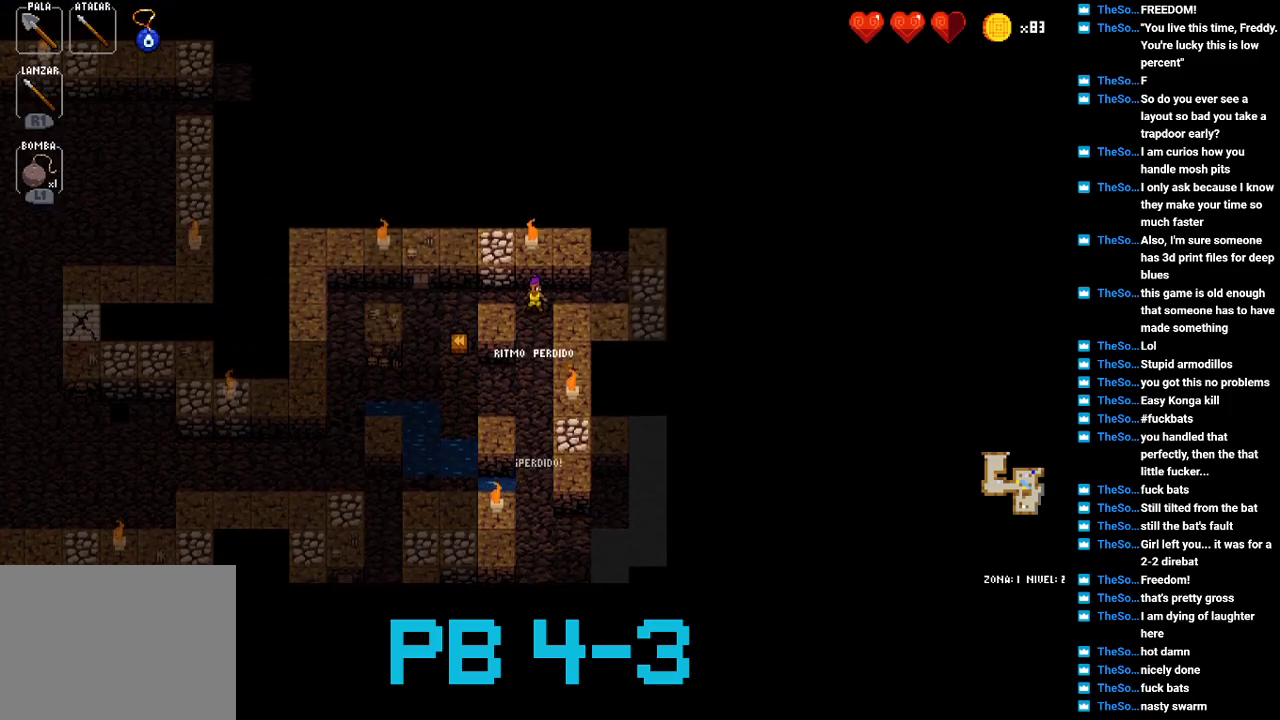
{"buttons": [], "events": [[33, "TRIANGLE", "up"], [183, "TRIANGLE", "down"], [283, "TRIANGLE", "up"], [383, "TRIANGLE", "down"], [483, "TRIANGLE", "up"]]}
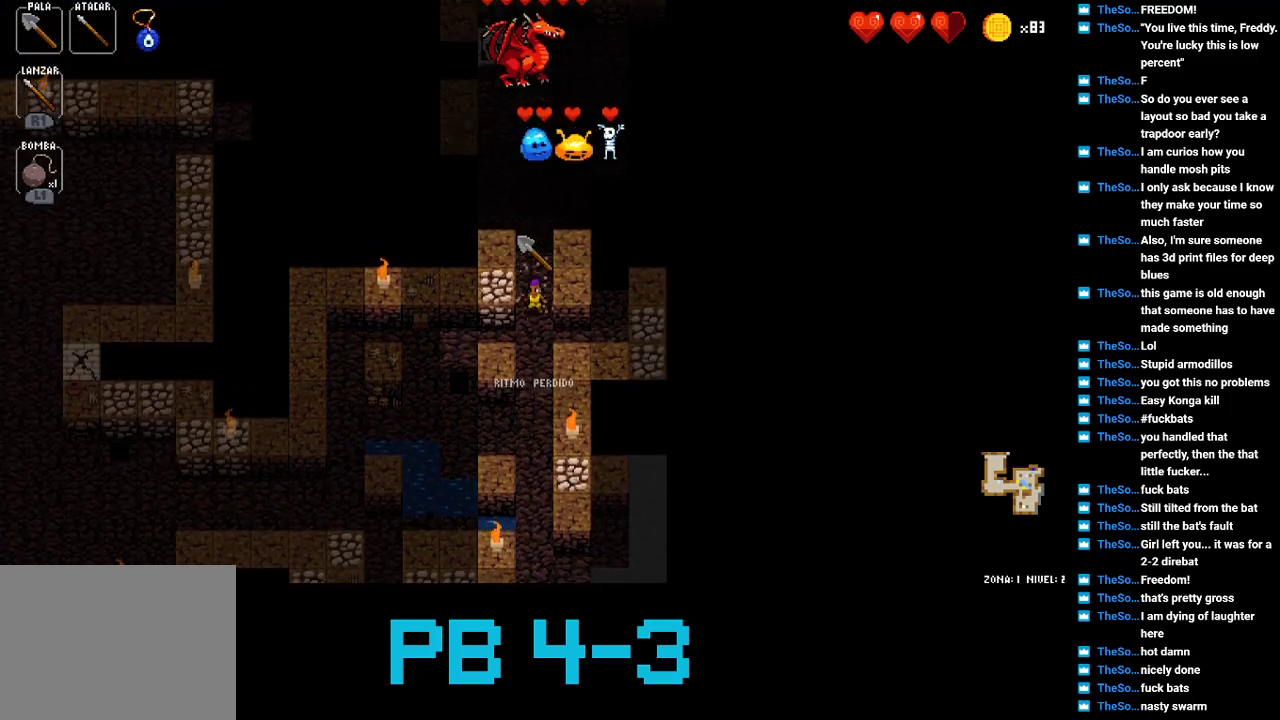
{"buttons": [], "events": [[117, "TRIANGLE", "down"], [217, "TRIANGLE", "up"], [317, "CROSS", "down"], [417, "CROSS", "up"]]}
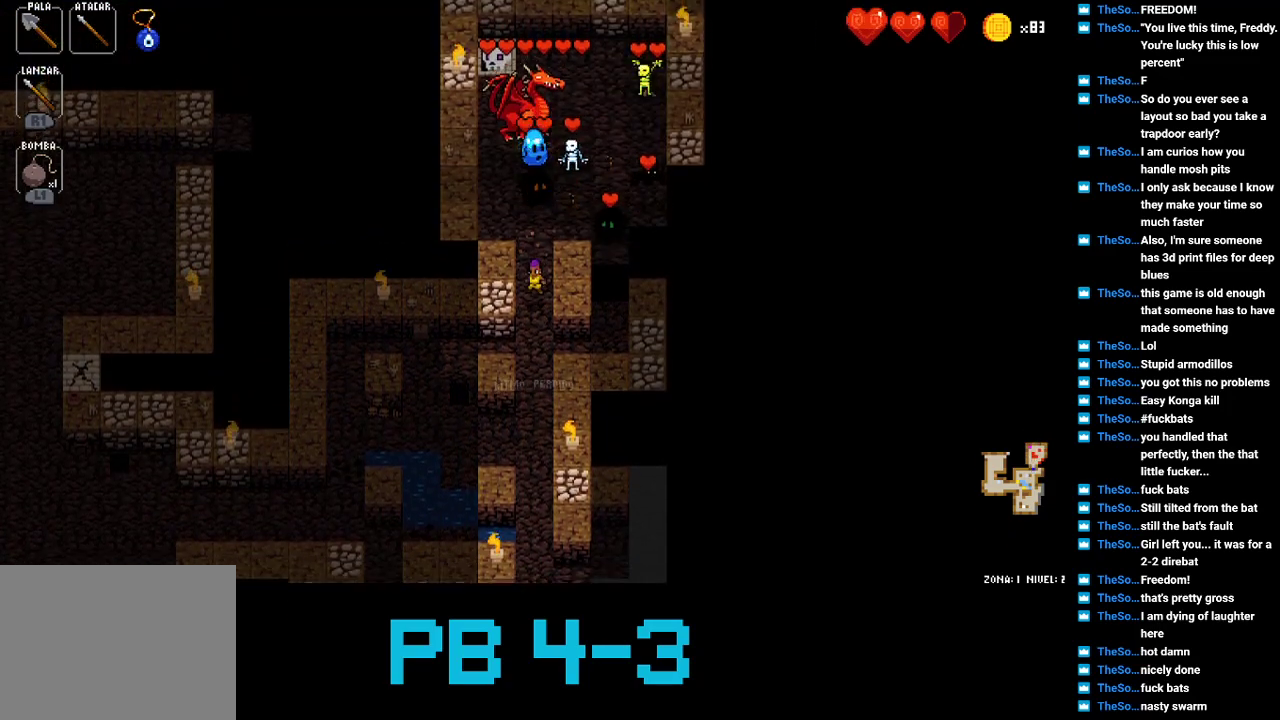
{"buttons": ["TRIANGLE"], "events": [[67, "TRIANGLE", "down"], [133, "TRIANGLE", "up"], [267, "TRIANGLE", "down"], [333, "TRIANGLE", "up"], [467, "TRIANGLE", "down"]]}
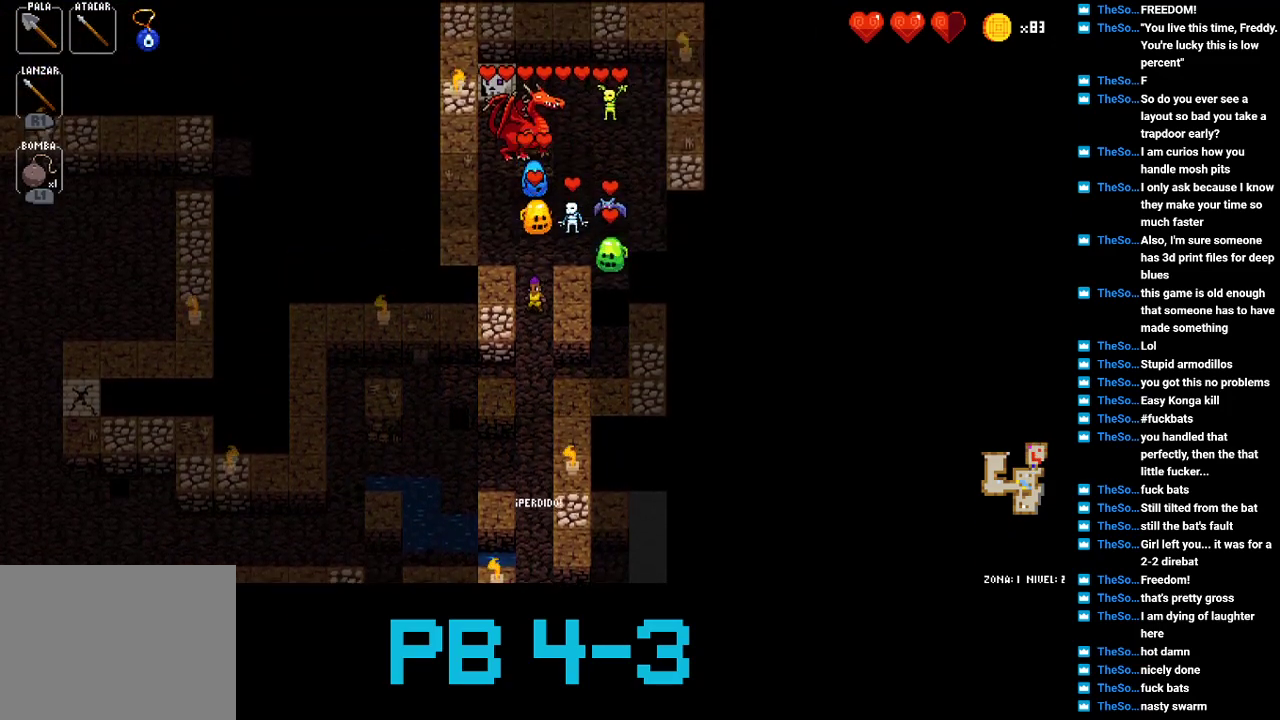
{"buttons": ["CROSS"], "events": [[67, "TRIANGLE", "up"], [167, "TRIANGLE", "down"], [267, "TRIANGLE", "up"], [400, "CROSS", "down"]]}
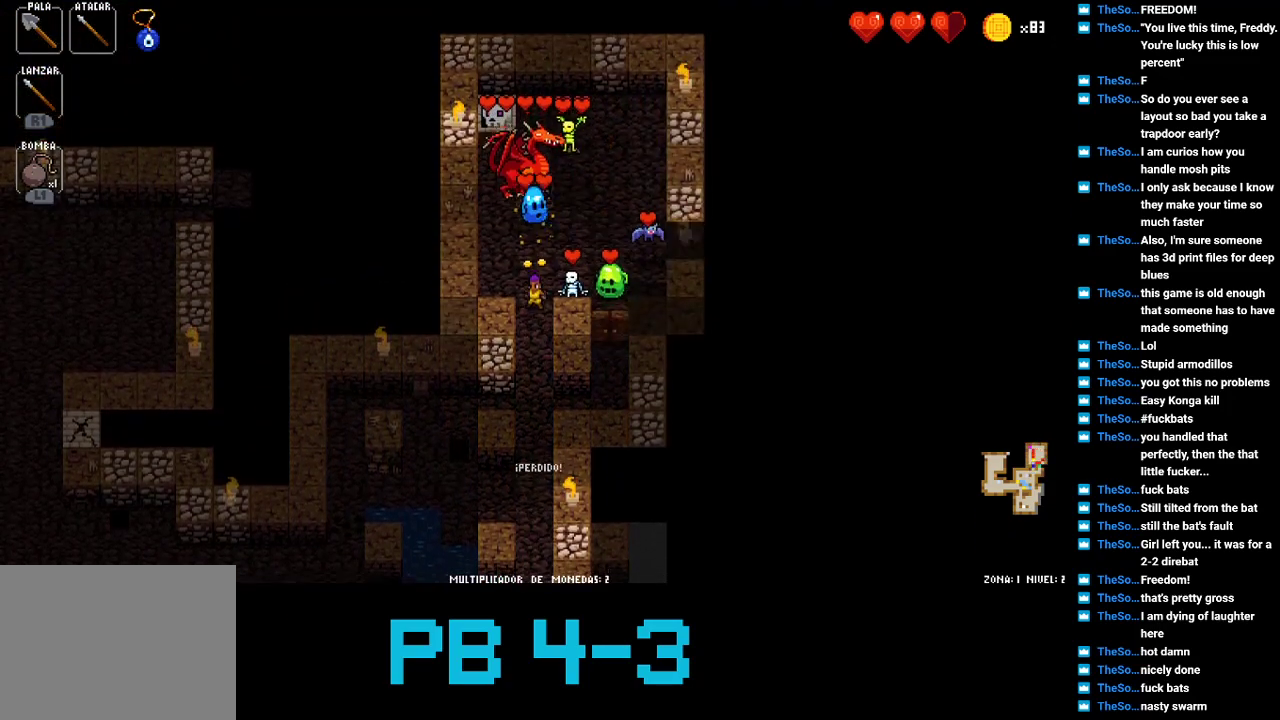
{"buttons": [], "events": [[17, "CROSS", "up"], [150, "CROSS", "down"], [217, "CROSS", "up"], [383, "TRIANGLE", "down"], [450, "TRIANGLE", "up"]]}
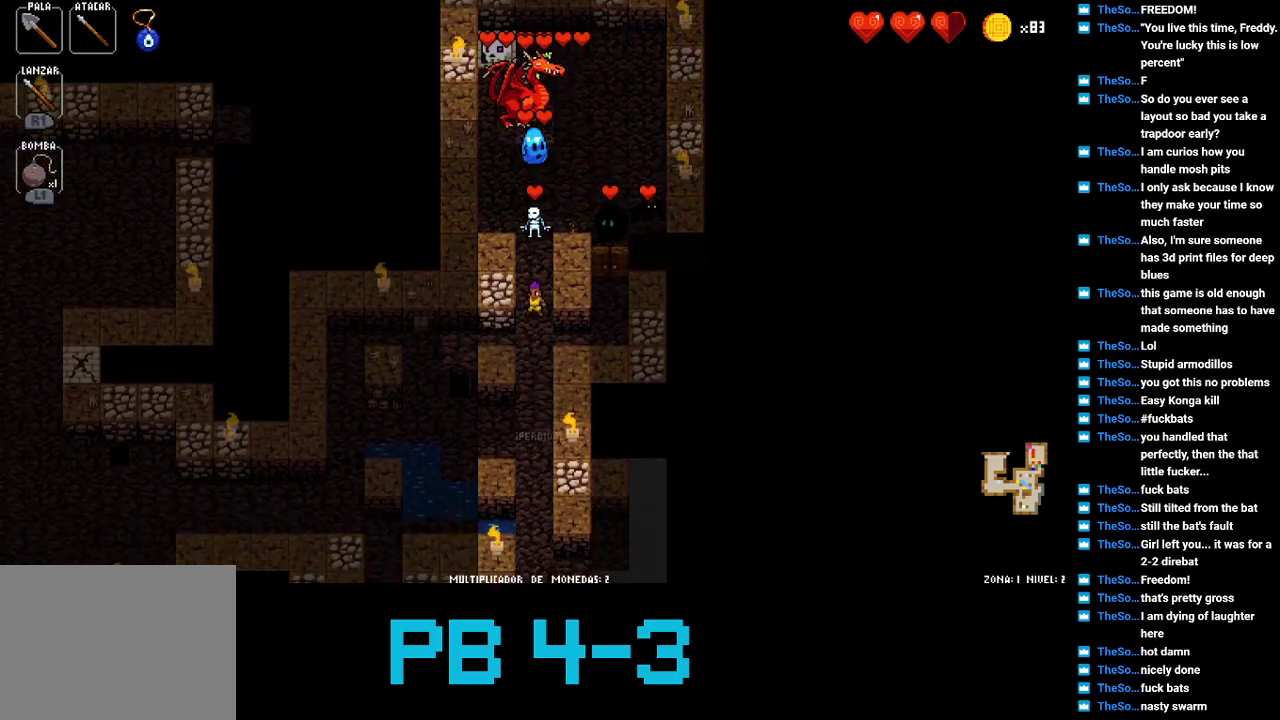
{"buttons": [], "events": [[117, "TRIANGLE", "down"], [200, "TRIANGLE", "up"], [333, "TRIANGLE", "down"], [433, "TRIANGLE", "up"]]}
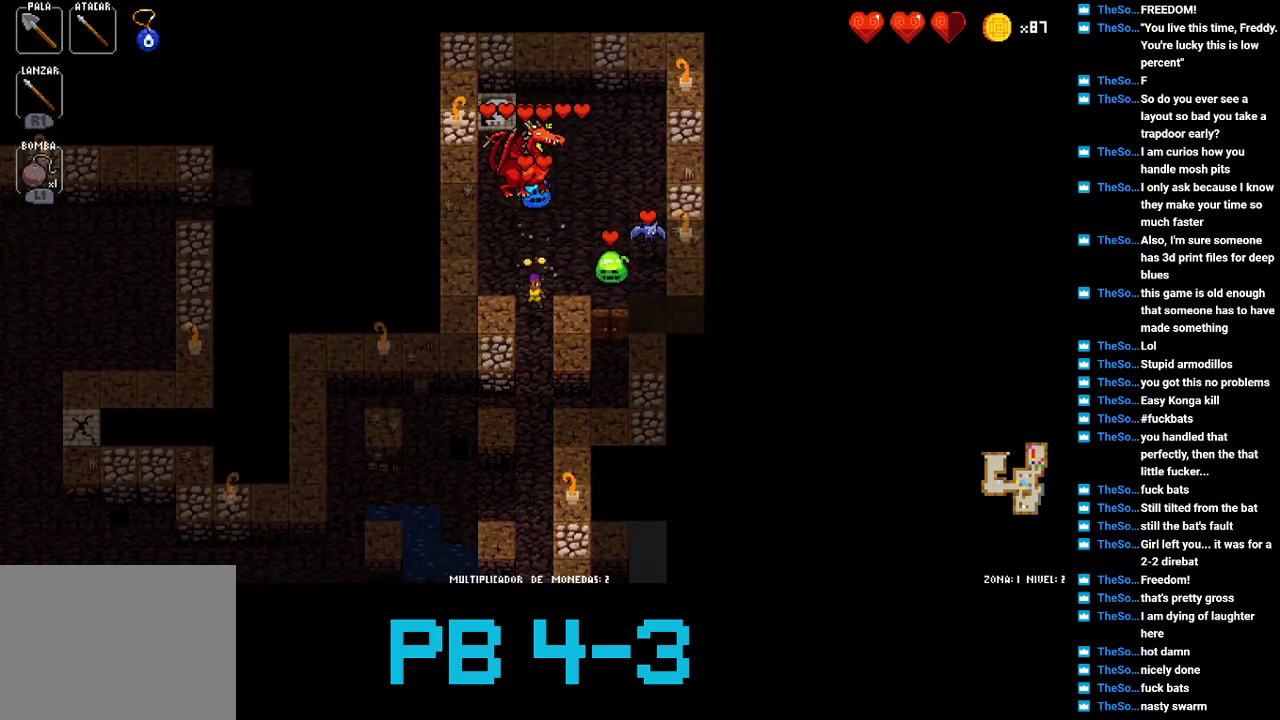
{"buttons": [], "events": [[67, "TRIANGLE", "down"], [133, "TRIANGLE", "up"], [267, "TRIANGLE", "down"], [367, "TRIANGLE", "up"]]}
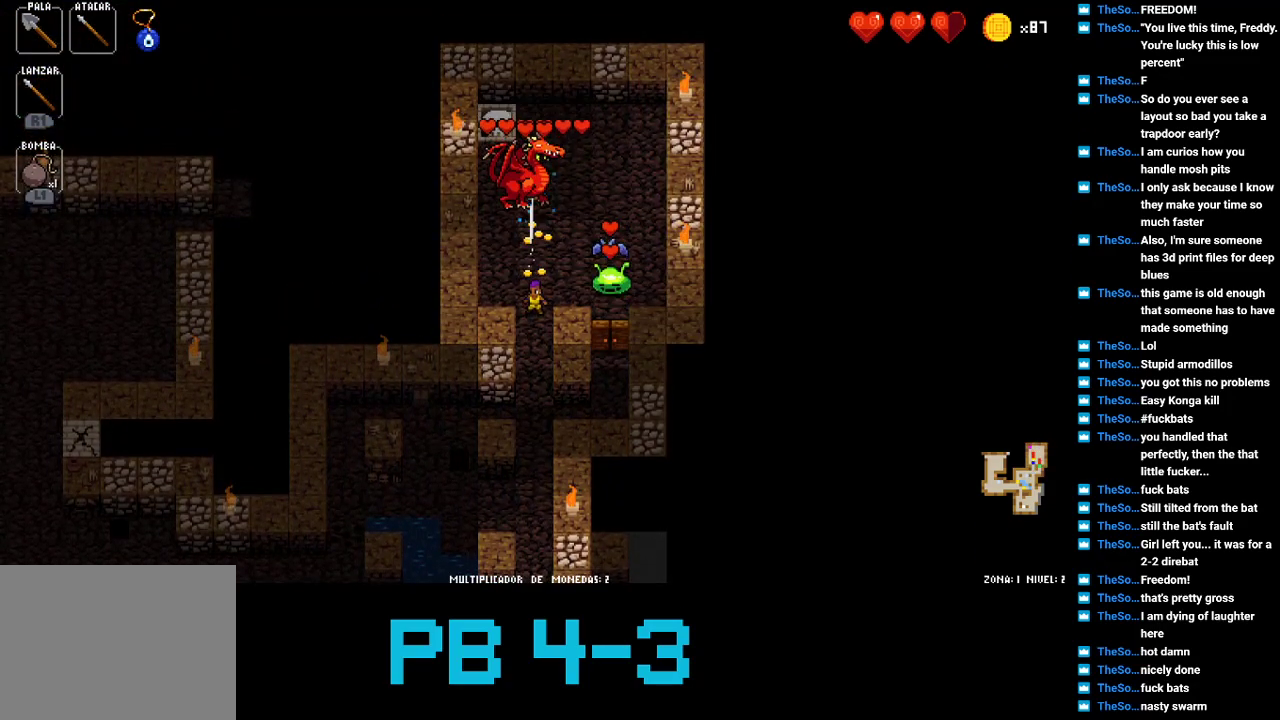
{"buttons": ["TRIANGLE"], "events": [[17, "TRIANGLE", "down"], [83, "TRIANGLE", "up"], [283, "CROSS", "down"], [350, "CROSS", "up"], [483, "TRIANGLE", "down"]]}
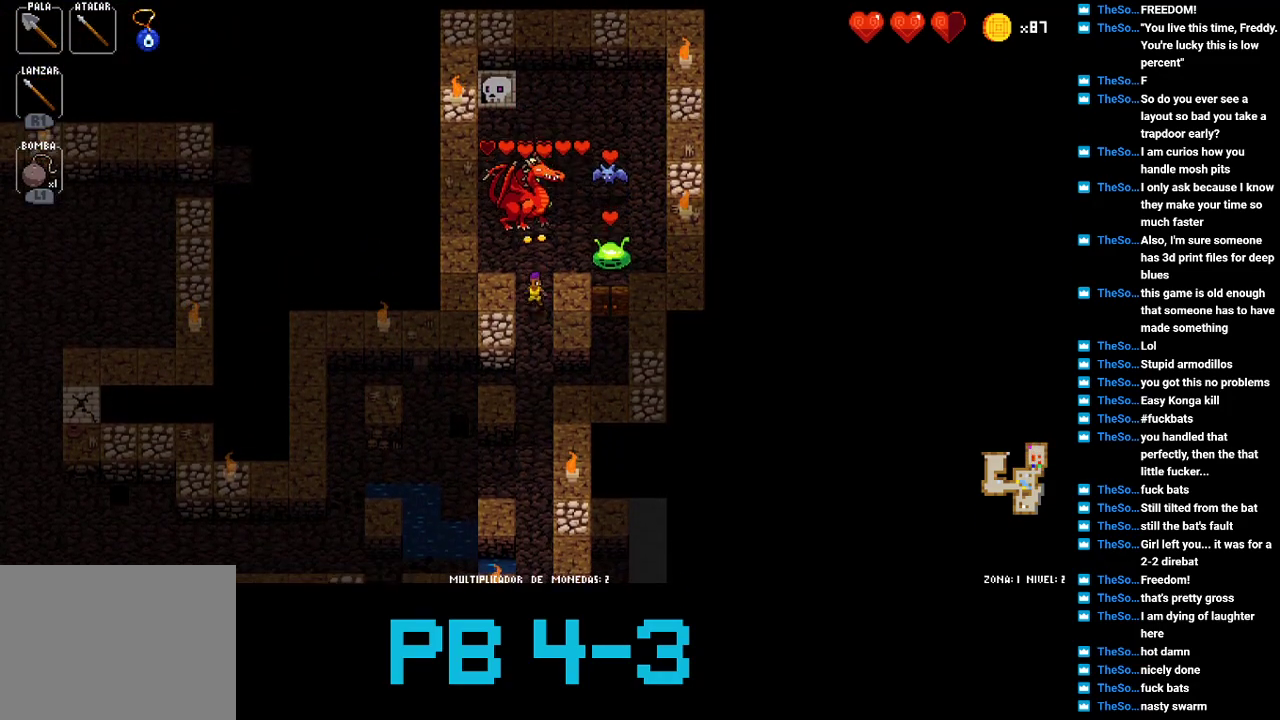
{"buttons": ["TRIANGLE"], "events": [[50, "TRIANGLE", "up"], [250, "CROSS", "down"], [350, "CROSS", "up"], [467, "TRIANGLE", "down"]]}
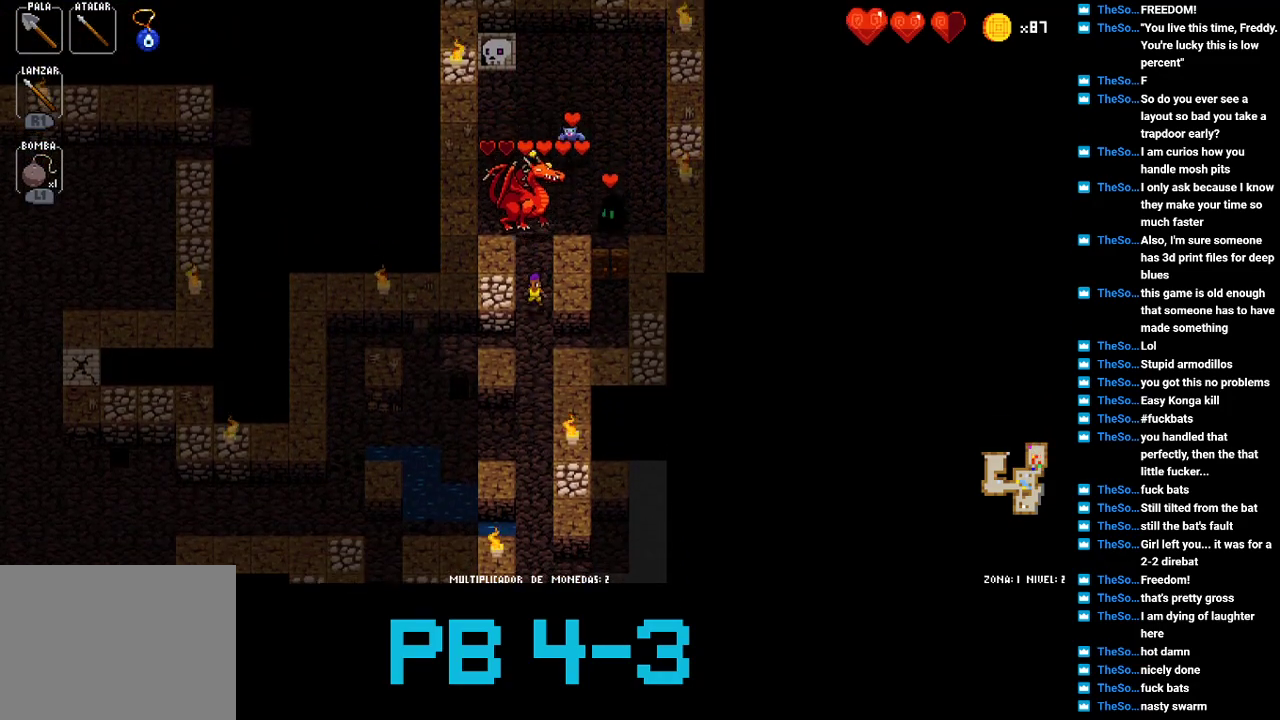
{"buttons": ["TRIANGLE"], "events": [[67, "TRIANGLE", "up"], [233, "CROSS", "down"], [333, "CROSS", "up"], [433, "TRIANGLE", "down"]]}
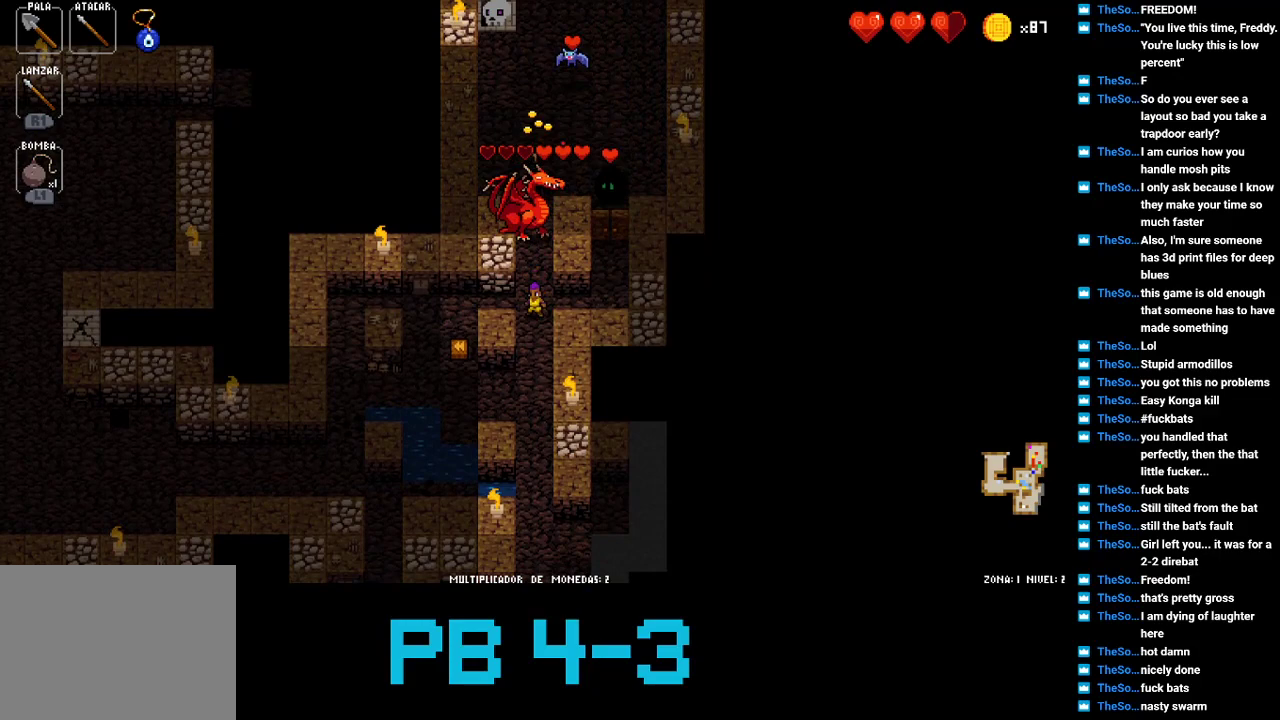
{"buttons": [], "events": [[33, "TRIANGLE", "up"], [183, "CROSS", "down"], [250, "CROSS", "up"], [383, "TRIANGLE", "down"], [483, "TRIANGLE", "up"]]}
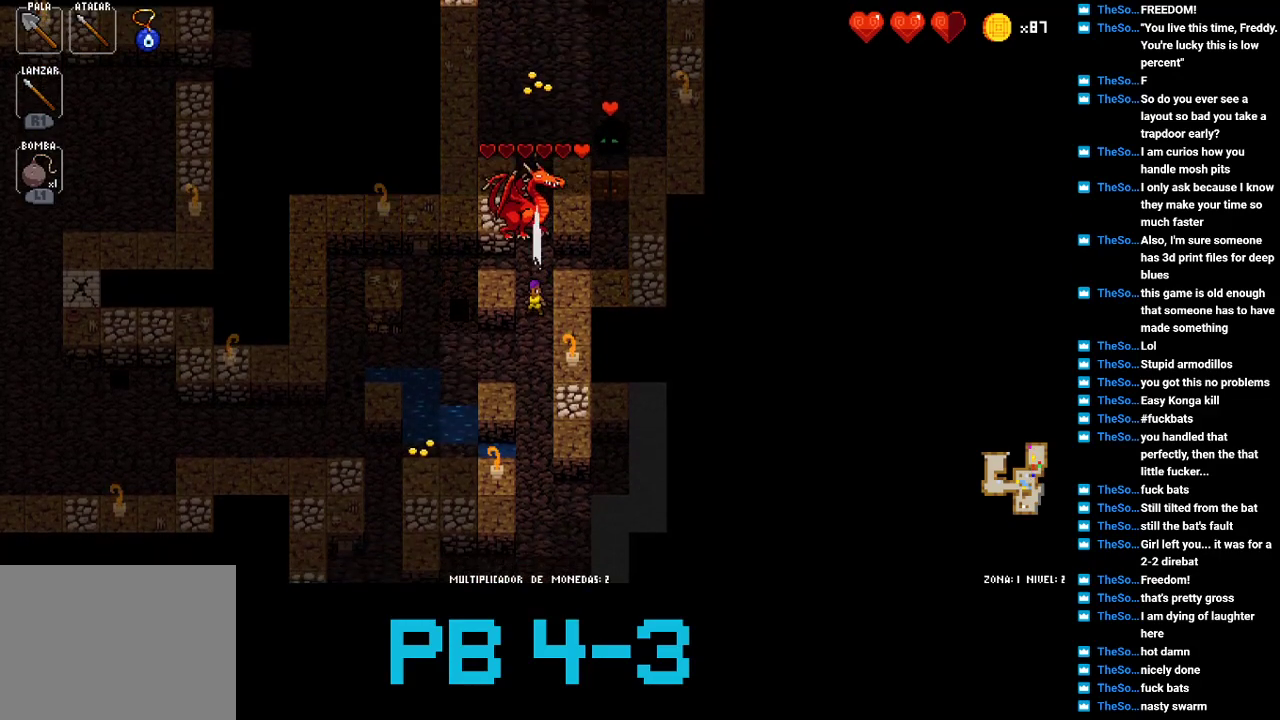
{"buttons": [], "events": [[117, "TRIANGLE", "down"], [183, "TRIANGLE", "up"], [317, "TRIANGLE", "down"], [417, "TRIANGLE", "up"]]}
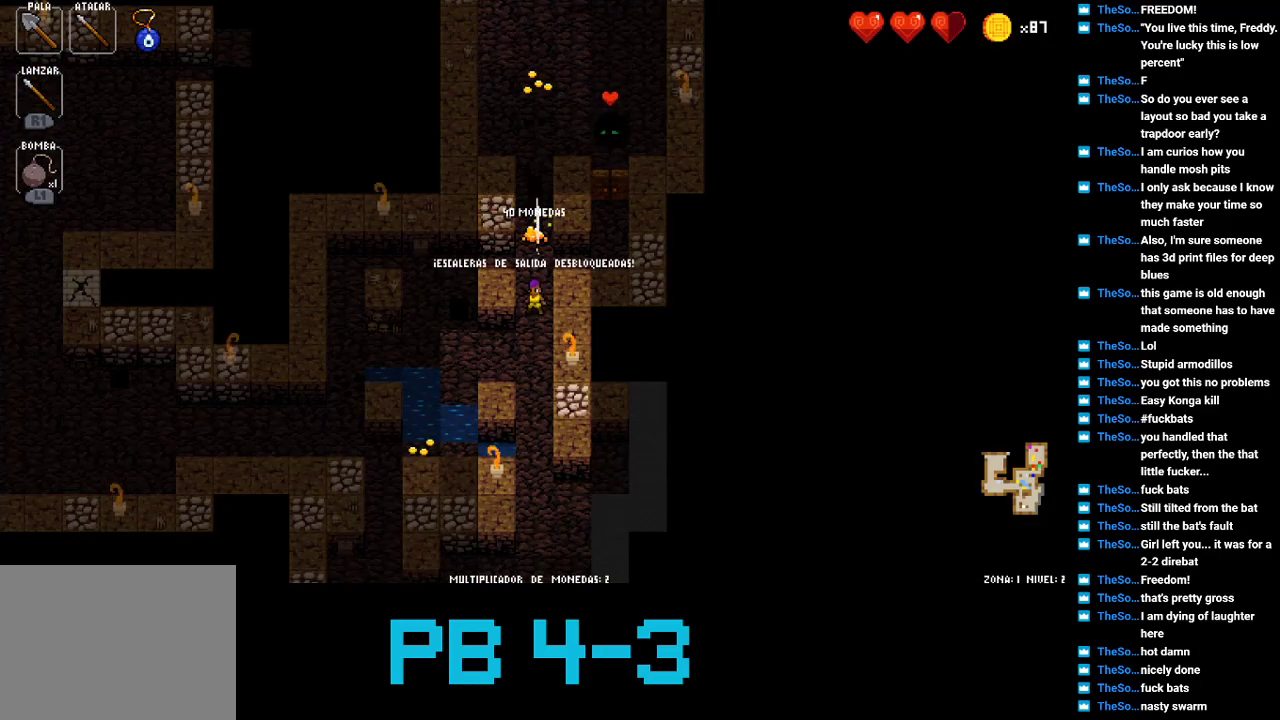
{"buttons": [], "events": [[67, "TRIANGLE", "down"], [167, "TRIANGLE", "up"], [300, "TRIANGLE", "down"], [400, "TRIANGLE", "up"]]}
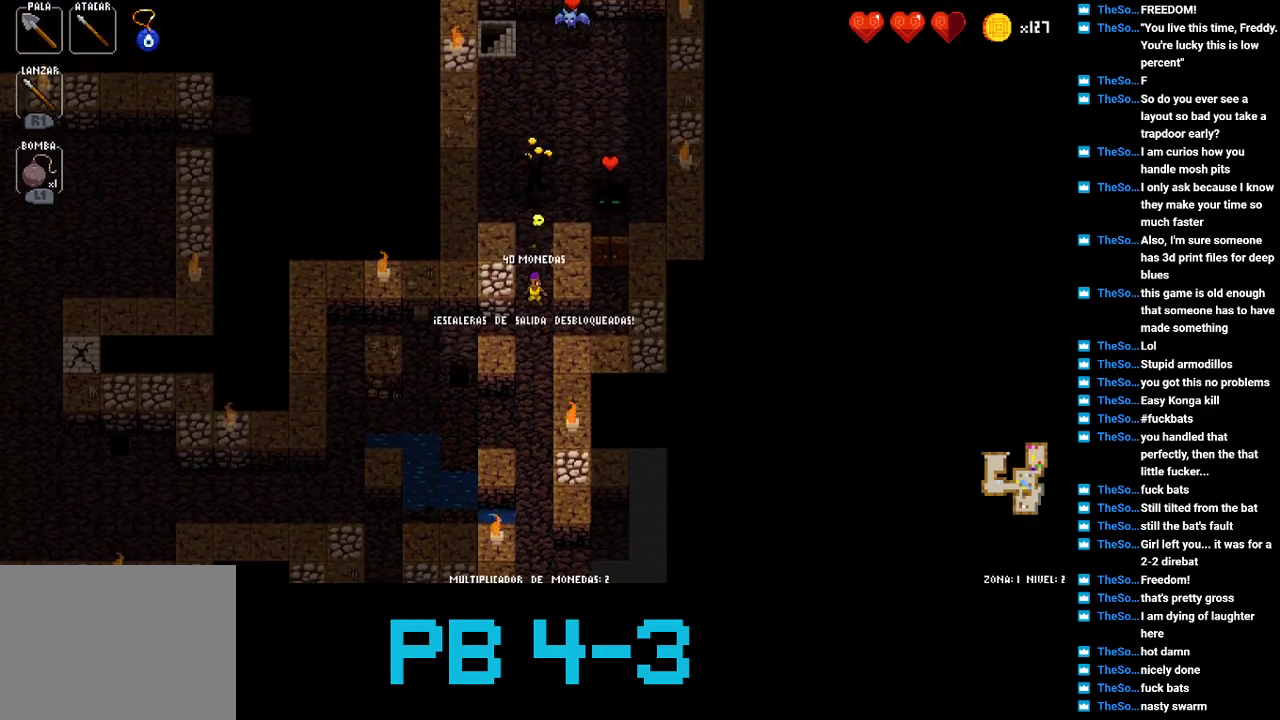
{"buttons": ["TRIANGLE"], "events": [[33, "TRIANGLE", "down"], [133, "TRIANGLE", "up"], [283, "TRIANGLE", "down"], [350, "TRIANGLE", "up"], [483, "TRIANGLE", "down"]]}